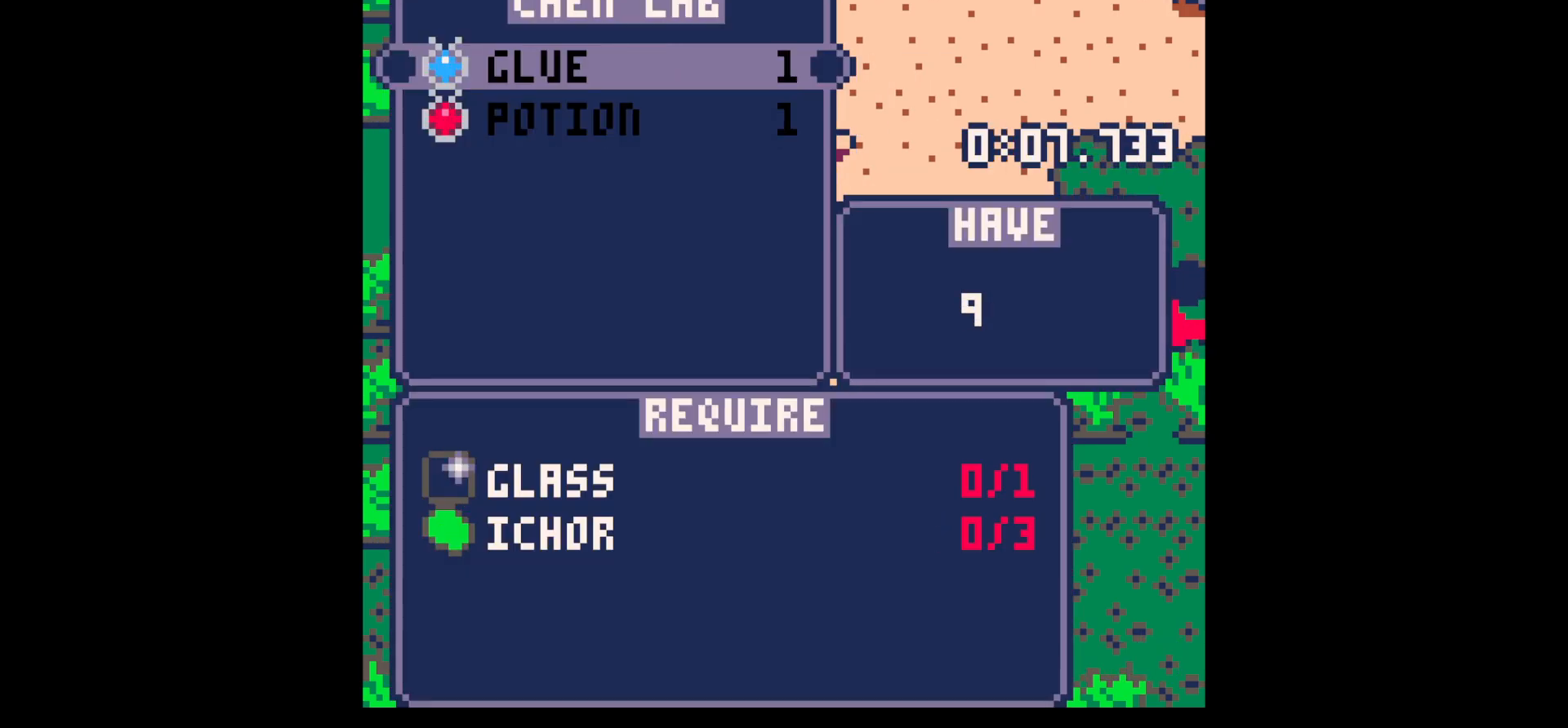
Gameplay with keyboard; each line is a JSON object with the keys held at the frame after it. "events" lists presses ("down") and releases ("up") of "down", "left", "right", "up", "x" and "z" between this image and that frame as [ms after this image, input, new state], when the widget could be followed in between. No other keys are recorded. Mouse input is not recorded.
{"keys": ["up"], "events": [[83, "z", "down"], [267, "z", "up"], [350, "z", "down"], [450, "up", "down"], [500, "z", "up"]]}
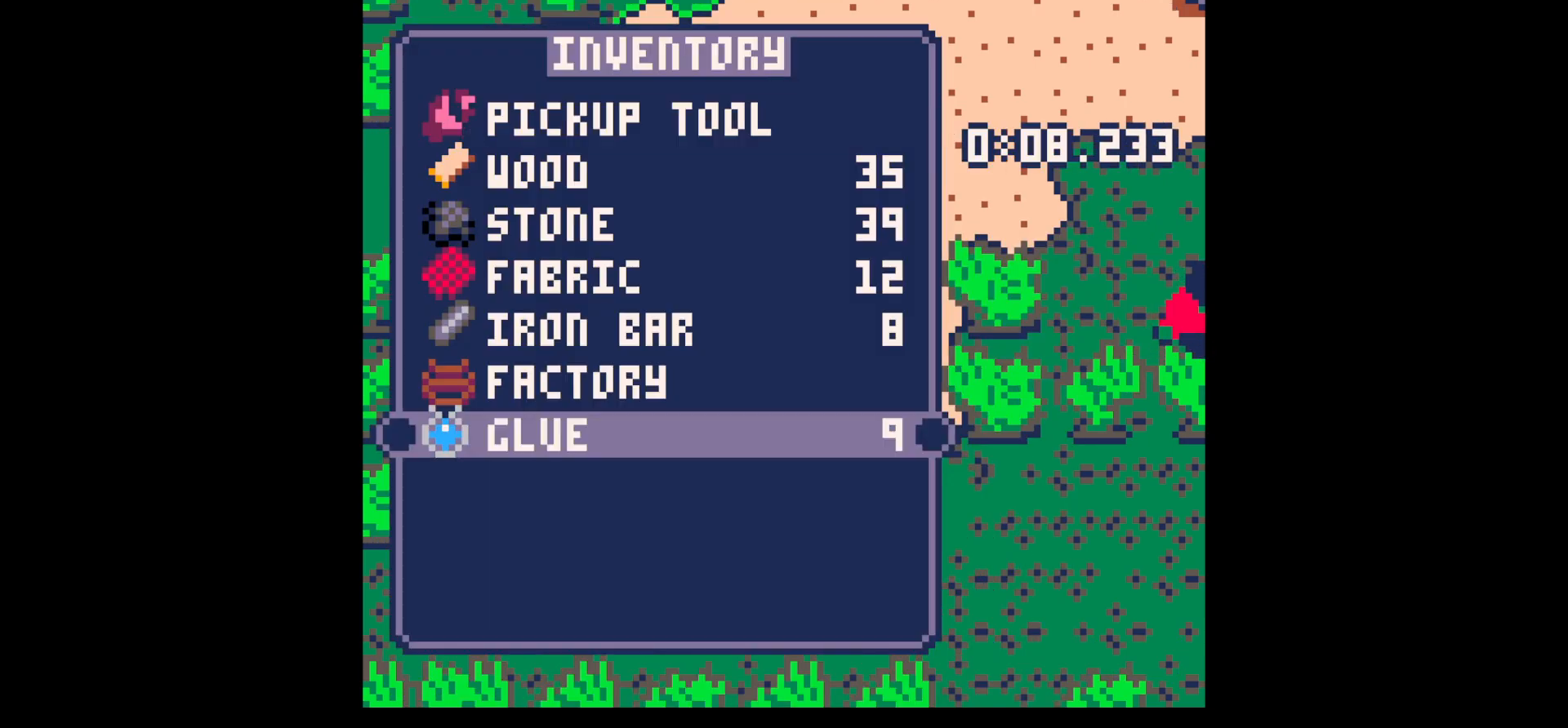
{"keys": ["right"], "events": [[50, "up", "up"], [83, "up", "down"], [233, "up", "up"], [233, "x", "down"], [267, "right", "down"], [267, "x", "up"]]}
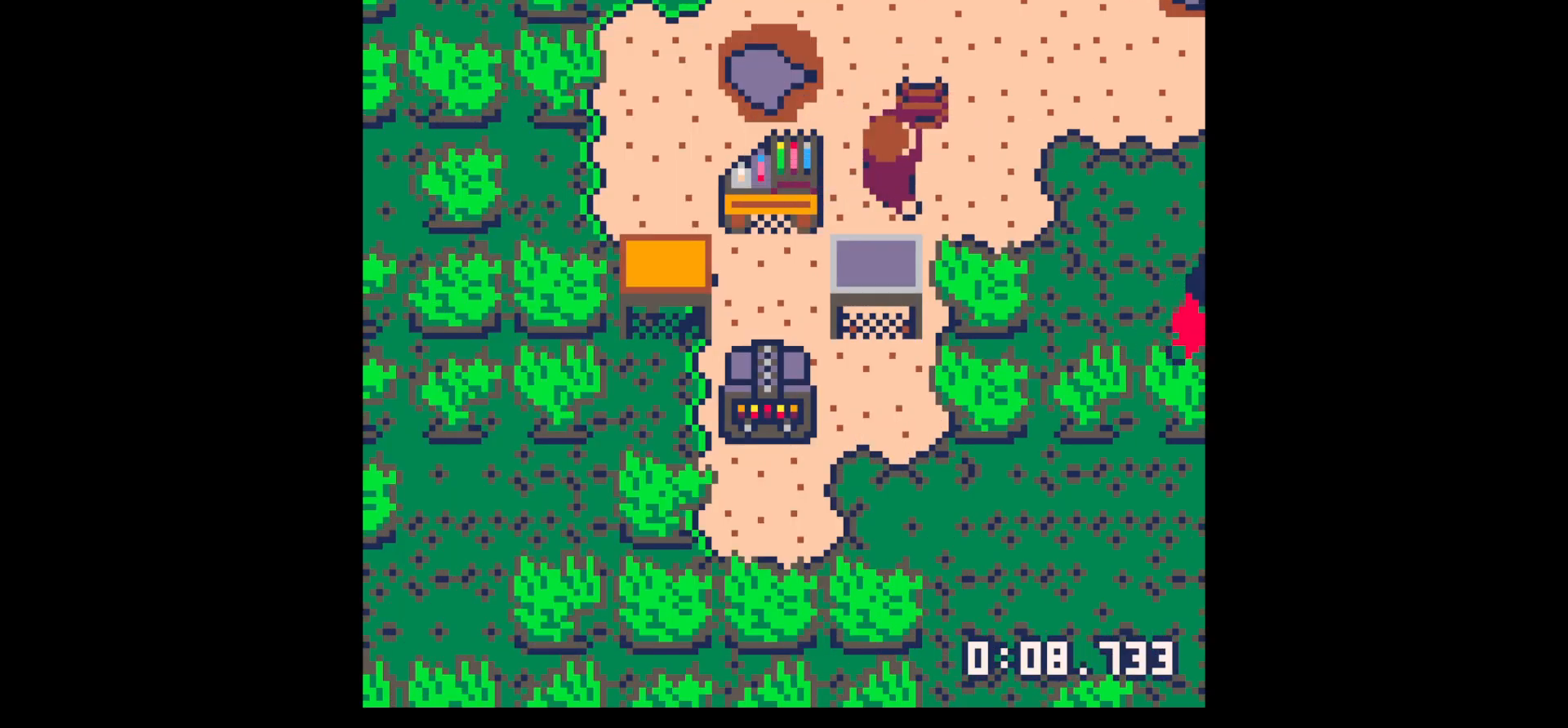
{"keys": [], "events": [[100, "right", "up"], [150, "x", "down"], [250, "x", "up"], [300, "x", "down"], [350, "x", "up"], [383, "x", "down"], [433, "x", "up"]]}
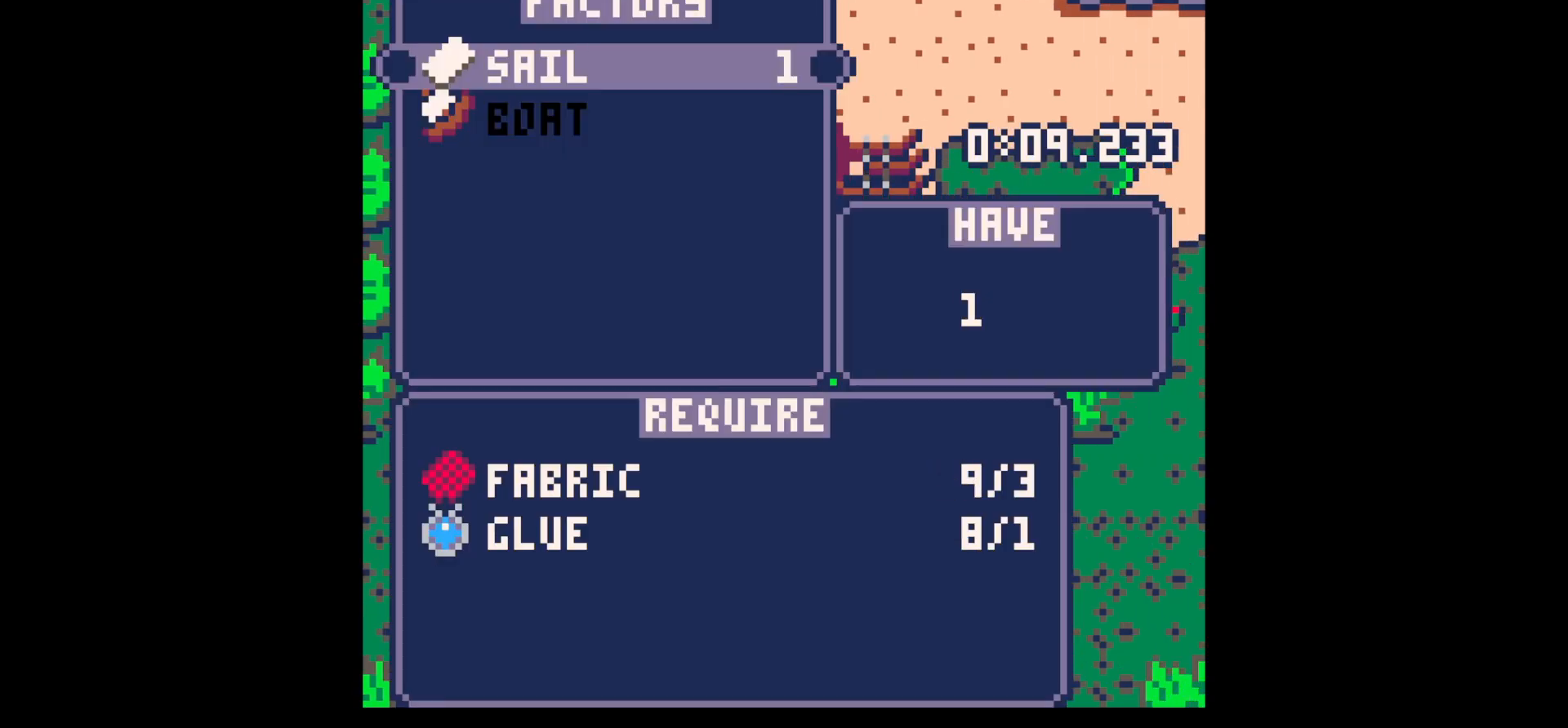
{"keys": [], "events": [[117, "x", "down"], [167, "down", "down"], [167, "x", "up"], [267, "down", "up"], [267, "x", "down"], [400, "x", "up"]]}
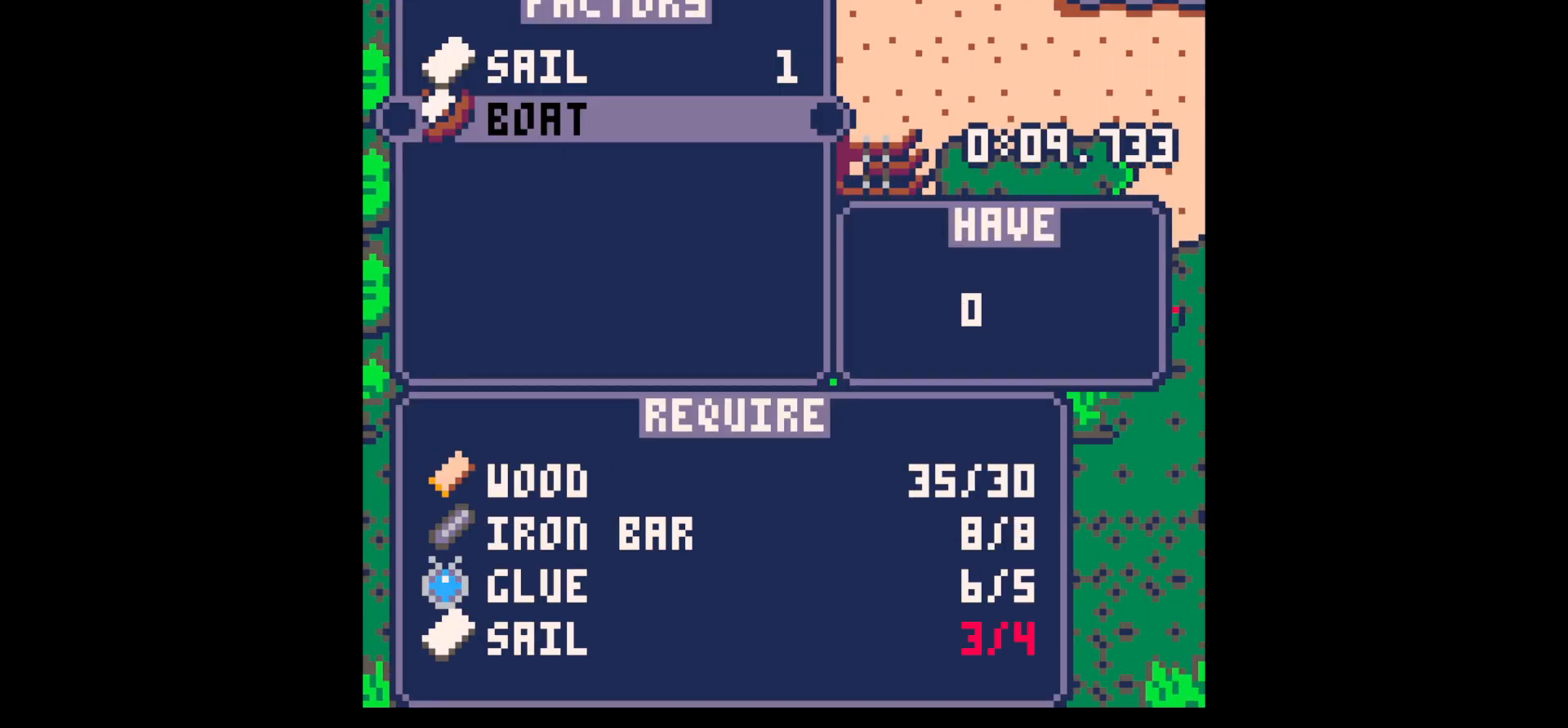
{"keys": ["x"], "events": [[50, "up", "down"], [83, "up", "up"], [150, "x", "down"], [183, "x", "up"], [233, "down", "down"], [283, "x", "down"], [333, "down", "up"]]}
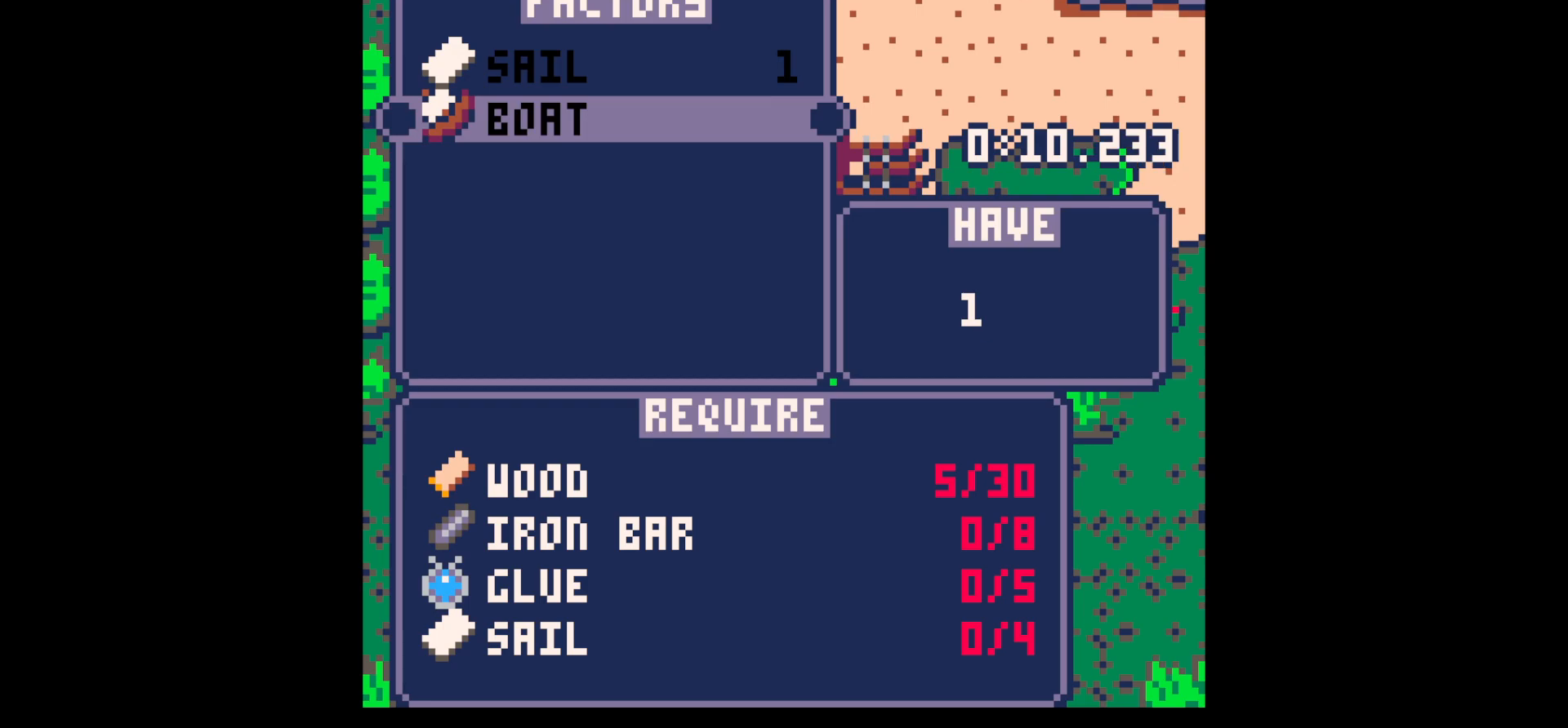
{"keys": ["left", "up"], "events": [[17, "x", "up"], [100, "z", "down"], [150, "z", "up"], [283, "up", "down"], [283, "z", "down"], [333, "x", "down"], [383, "z", "up"], [450, "left", "down"], [450, "x", "up"]]}
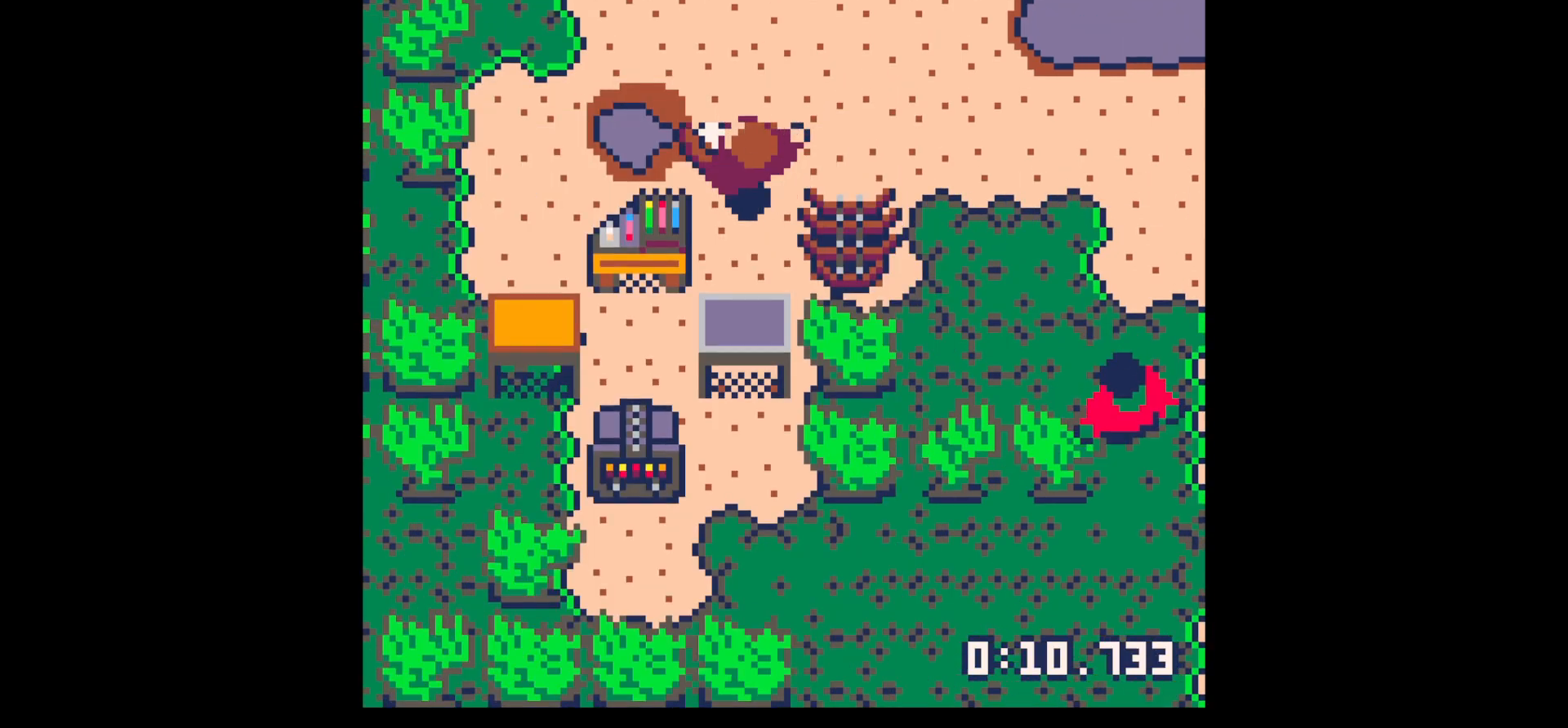
{"keys": ["z"], "events": [[167, "x", "down"], [267, "x", "up"], [317, "up", "up"], [367, "left", "up"], [500, "z", "down"]]}
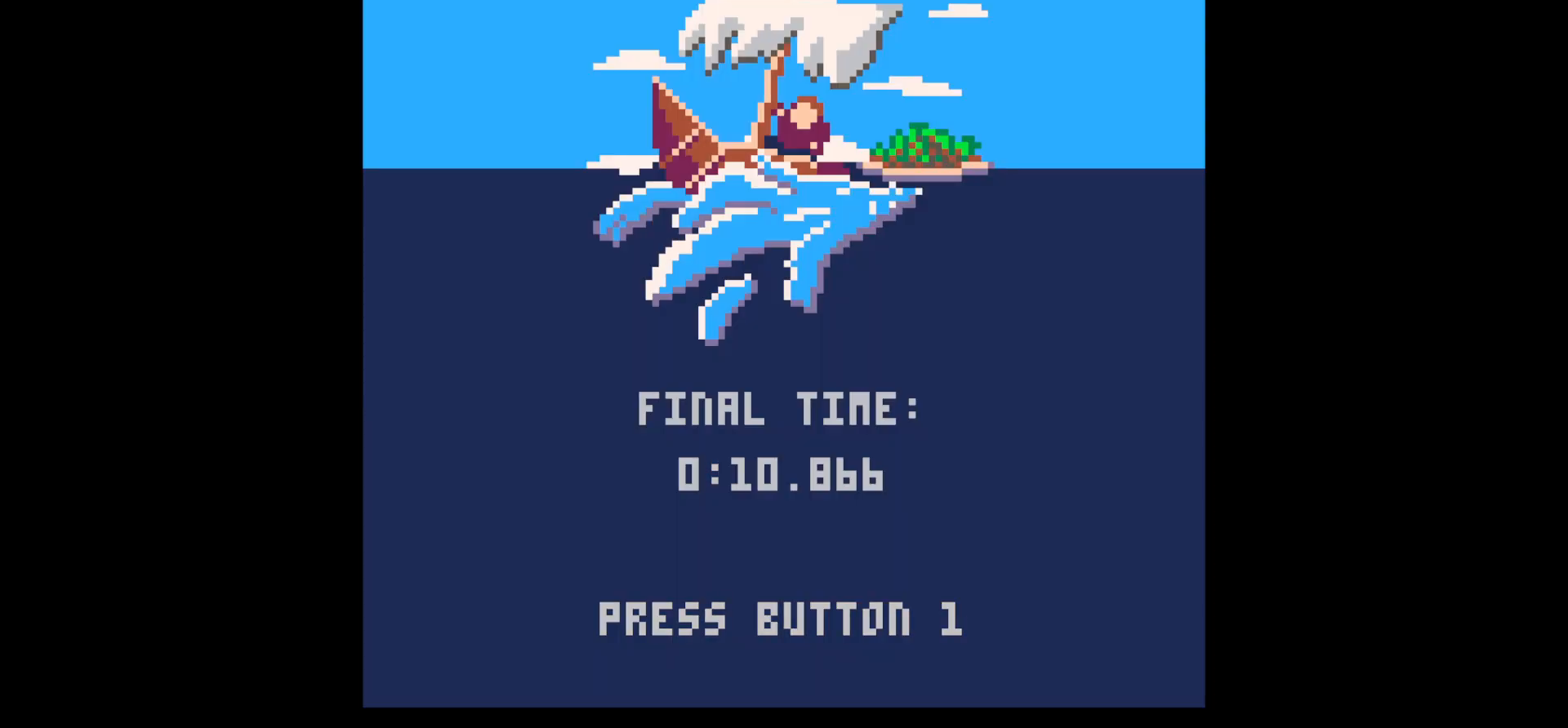
{"keys": [], "events": [[83, "z", "up"]]}
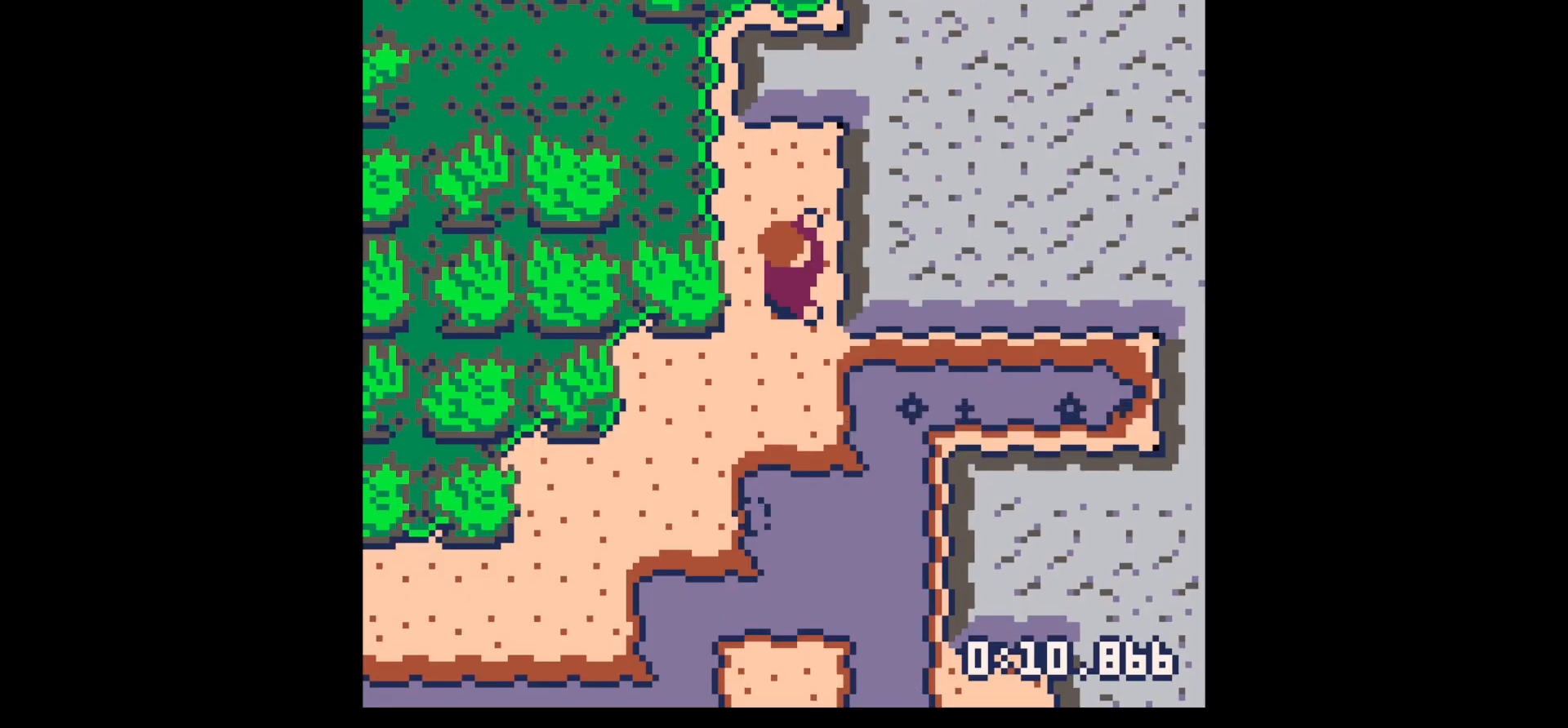
{"keys": [], "events": []}
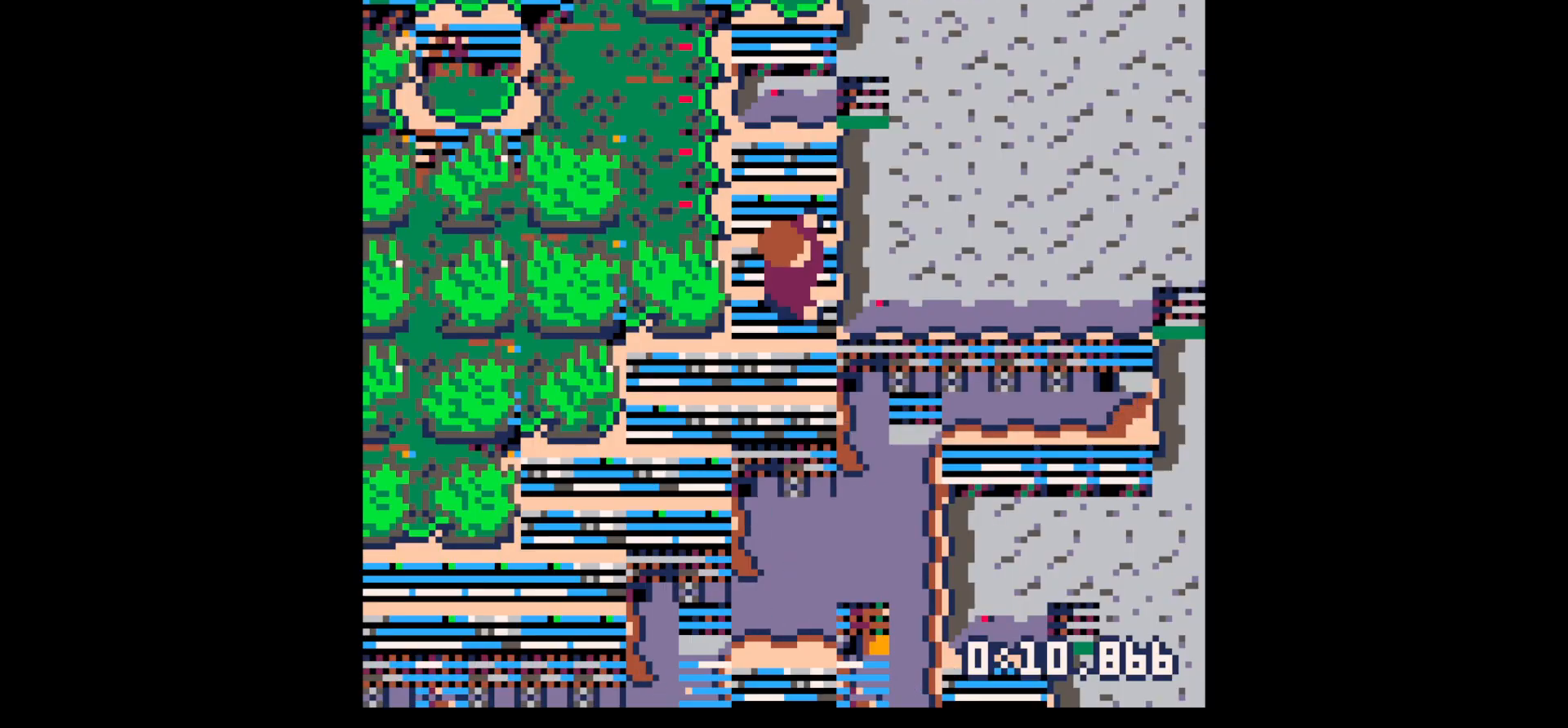
{"keys": ["z"], "events": [[67, "z", "down"], [117, "z", "up"], [267, "z", "down"], [350, "z", "up"], [450, "z", "down"]]}
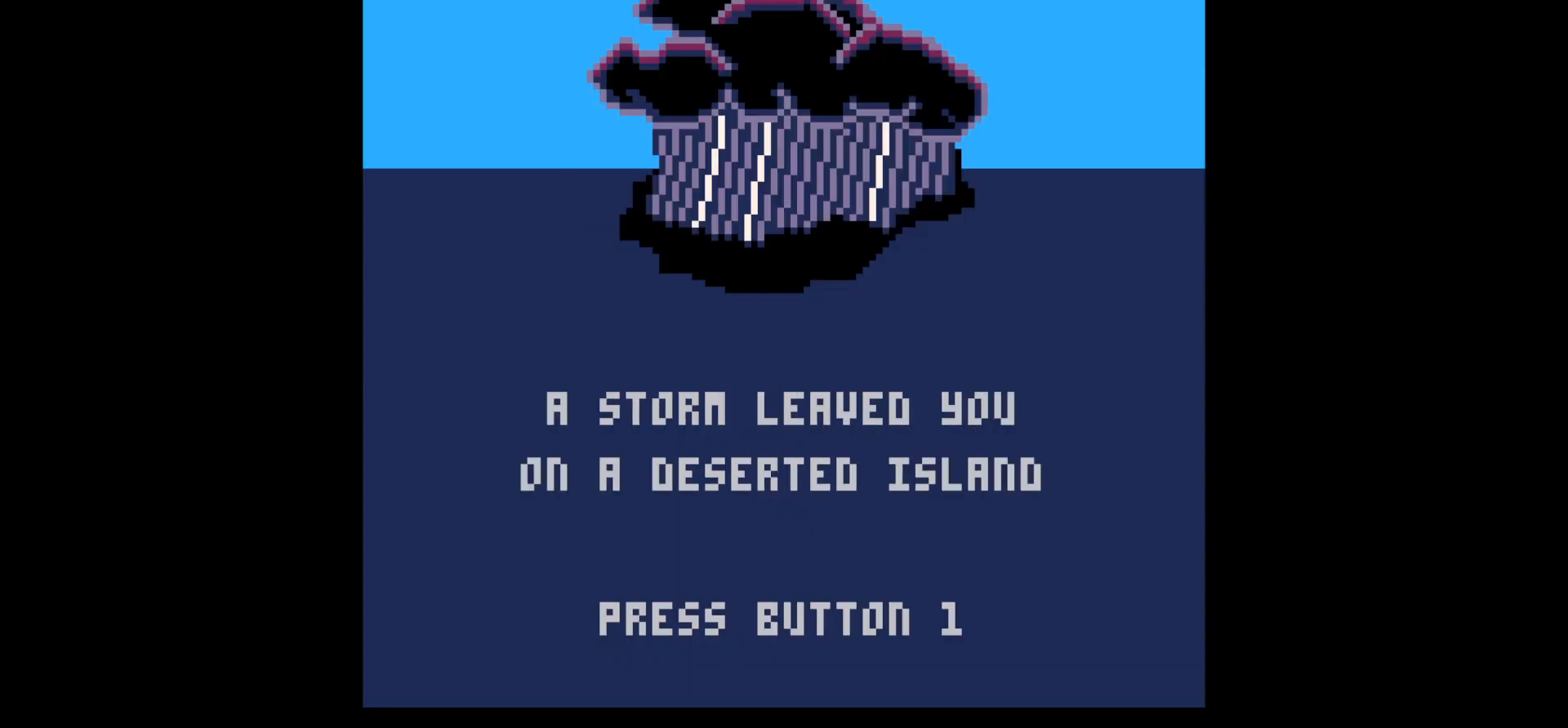
{"keys": [], "events": [[33, "z", "up"]]}
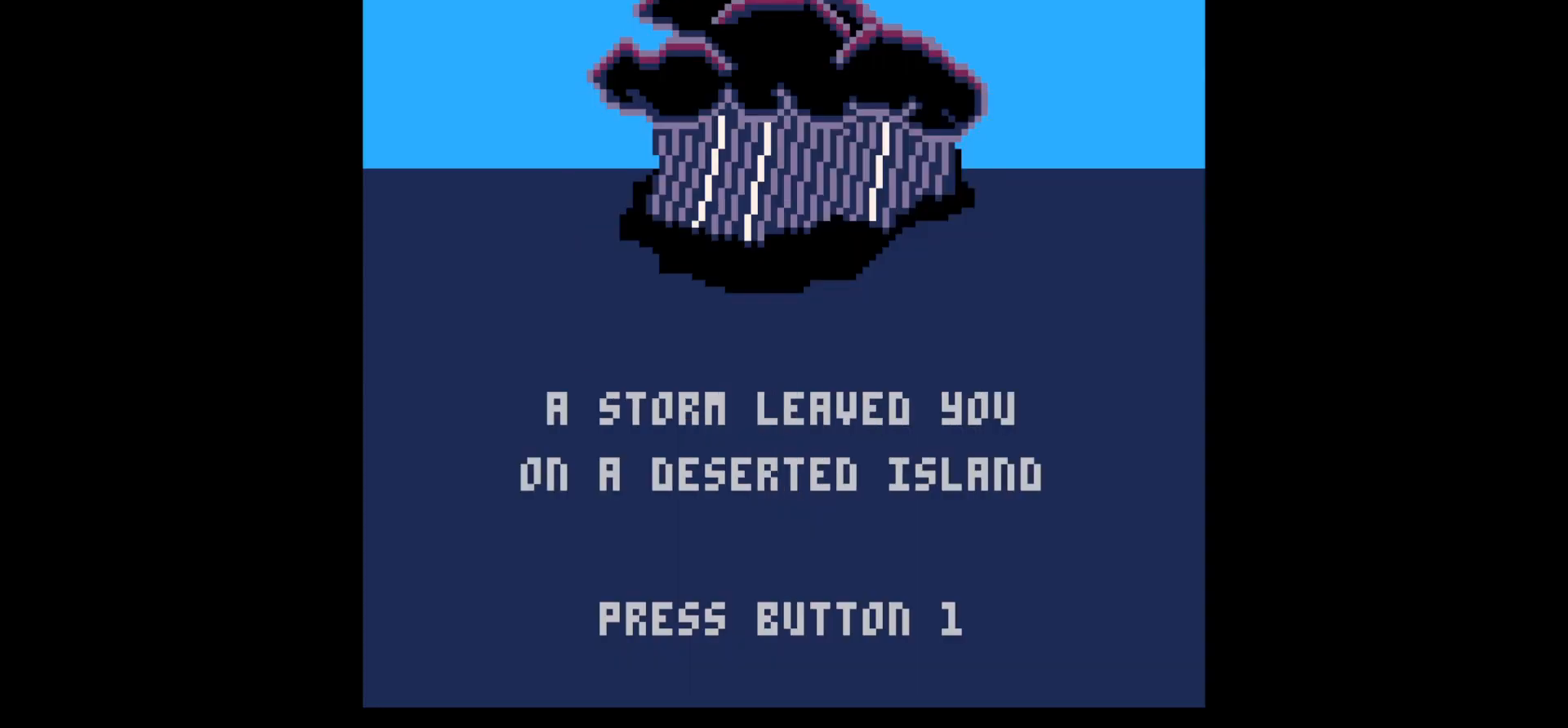
{"keys": [], "events": []}
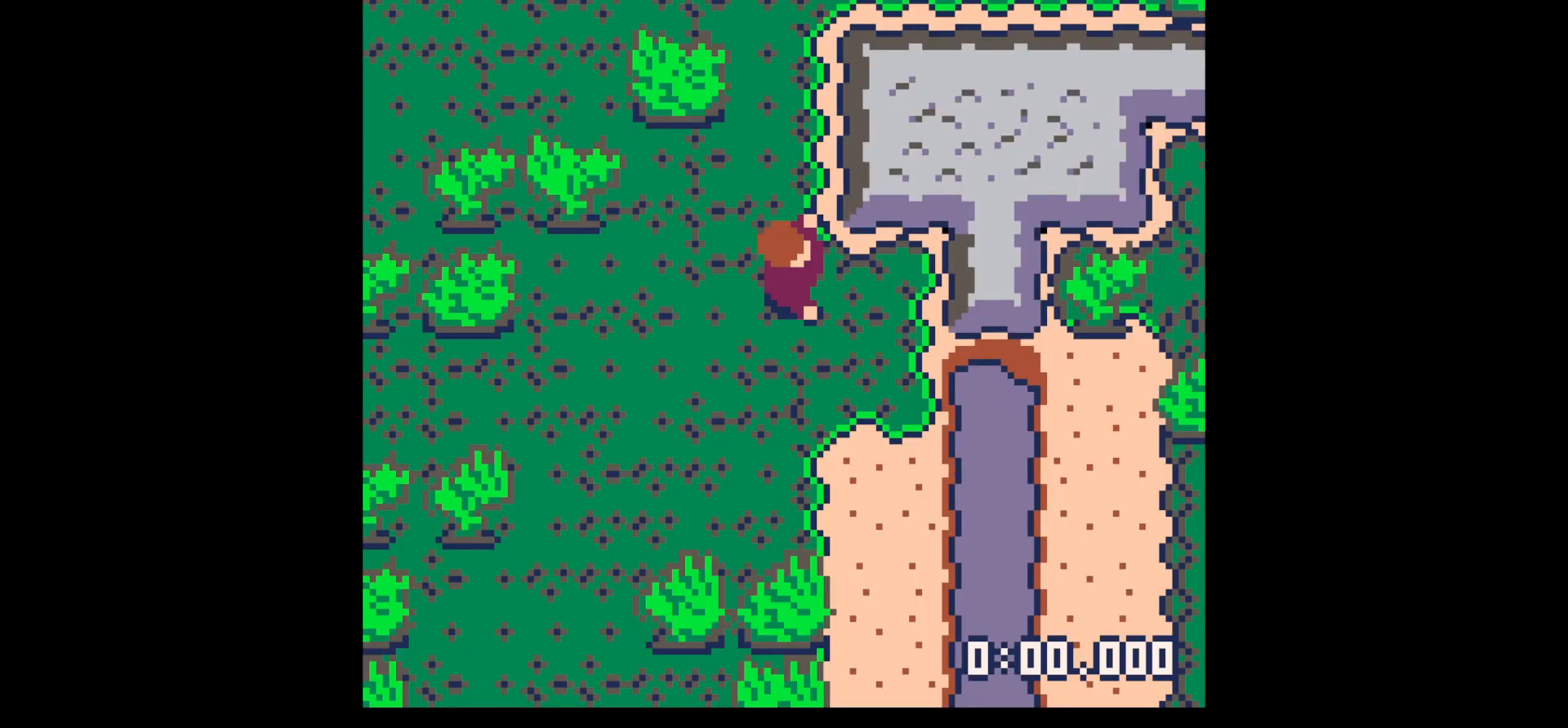
{"keys": [], "events": []}
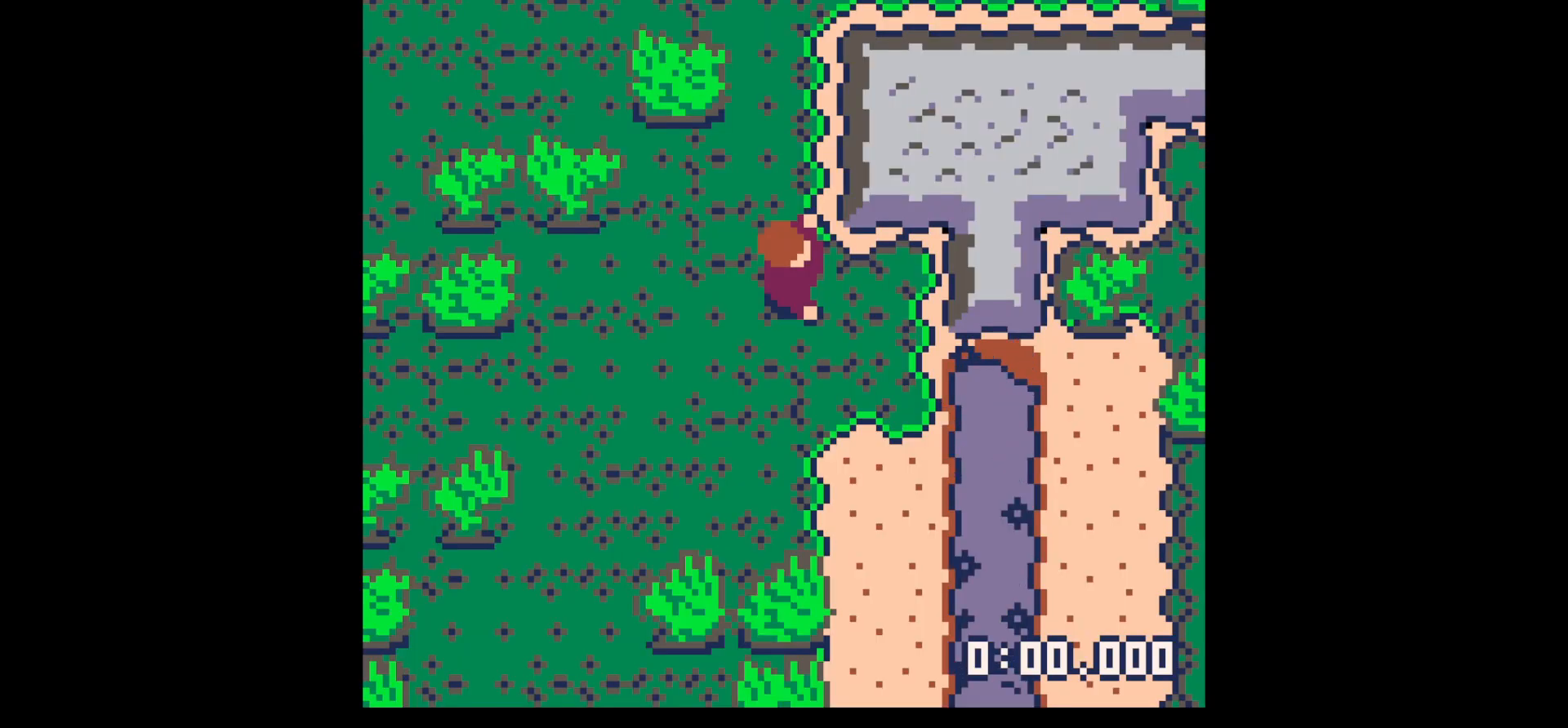
{"keys": [], "events": []}
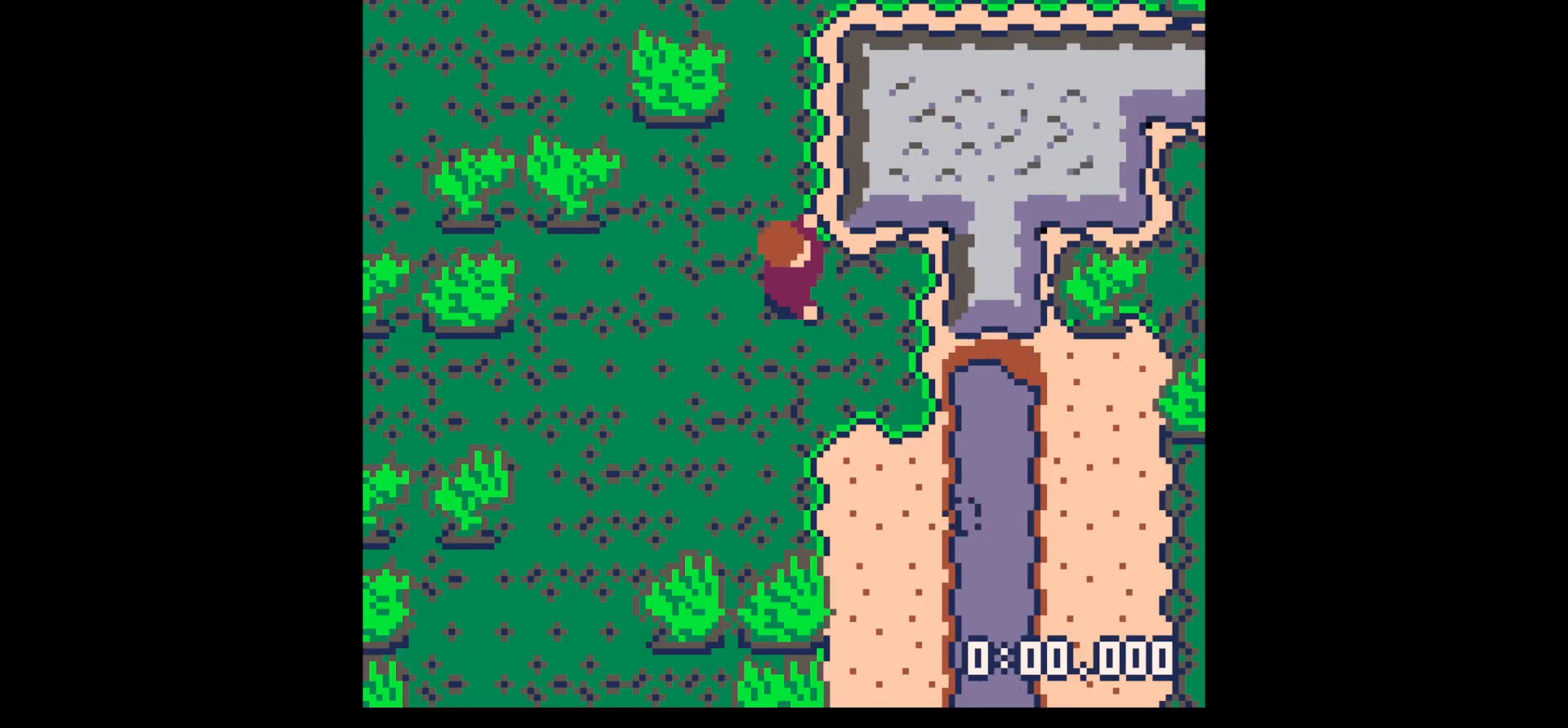
{"keys": [], "events": []}
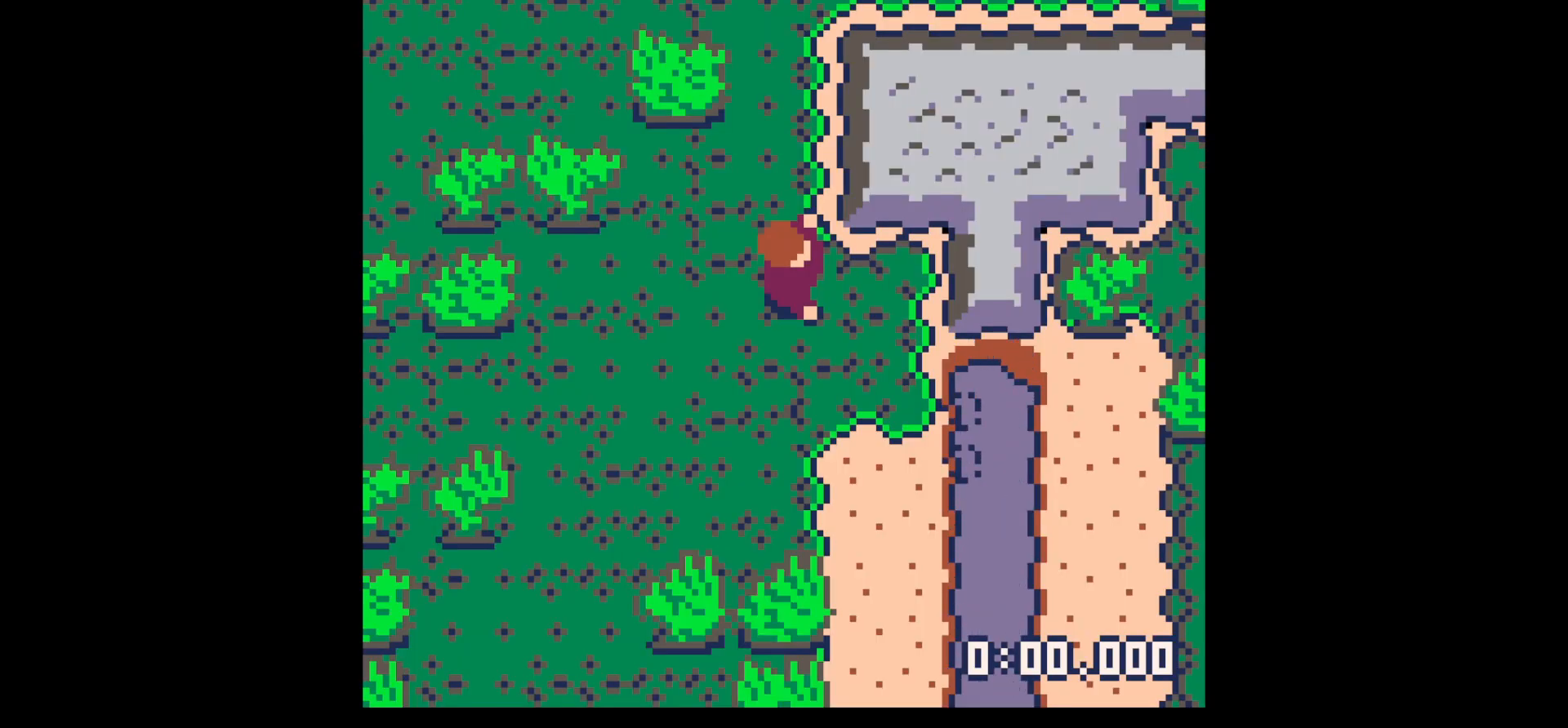
{"keys": [], "events": []}
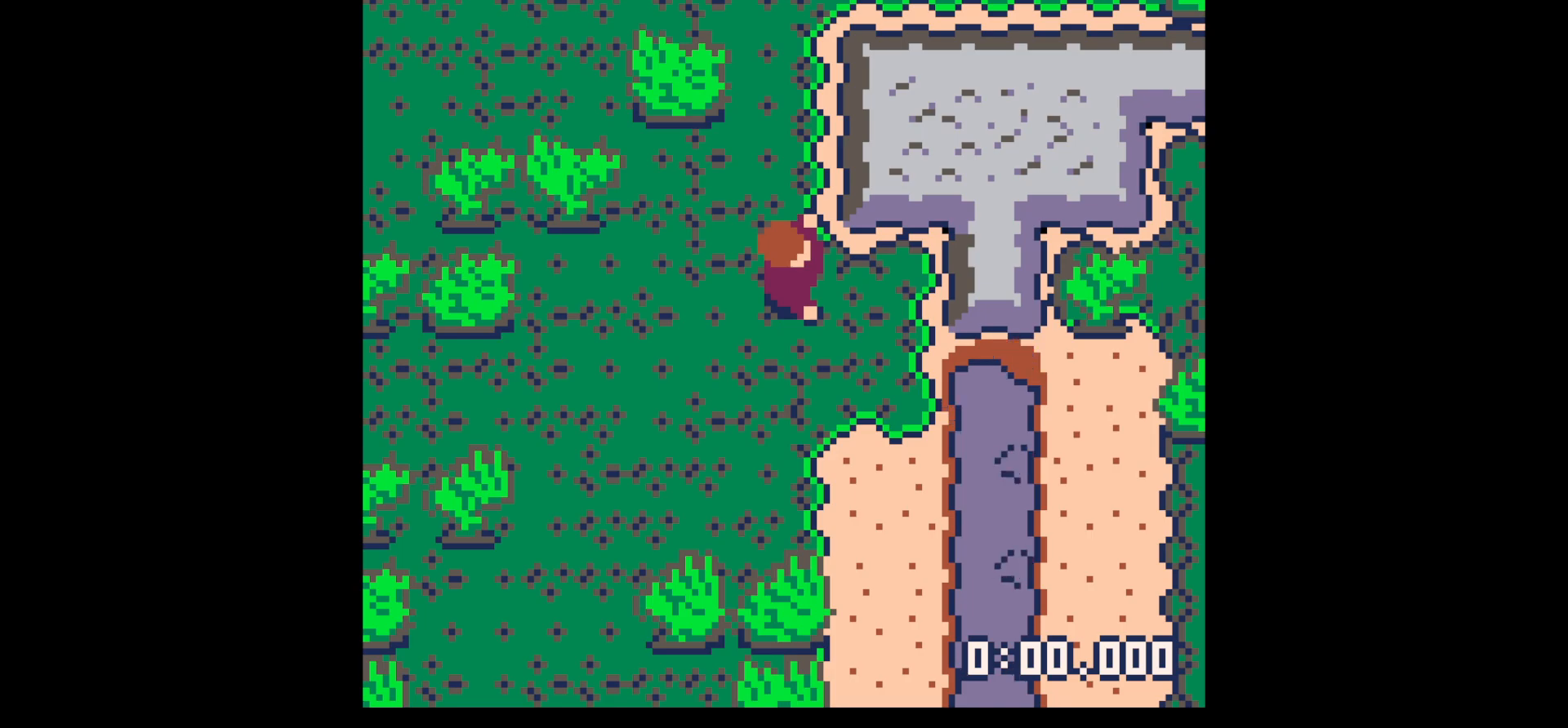
{"keys": [], "events": []}
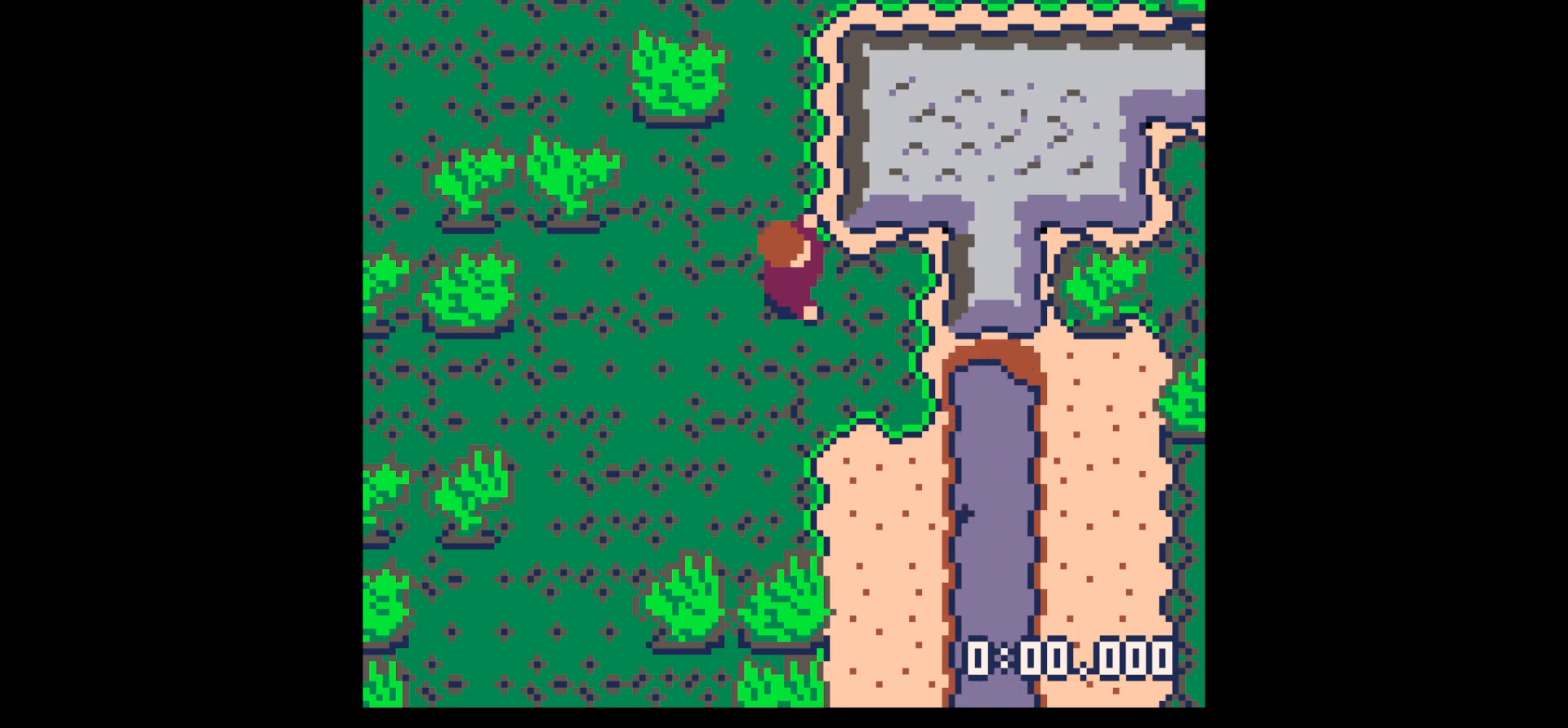
{"keys": [], "events": [[67, "z", "down"], [150, "up", "down"], [200, "right", "down"], [200, "x", "down"], [250, "up", "up"], [250, "x", "up"], [250, "z", "up"], [350, "right", "up"], [400, "x", "down"], [483, "x", "up"]]}
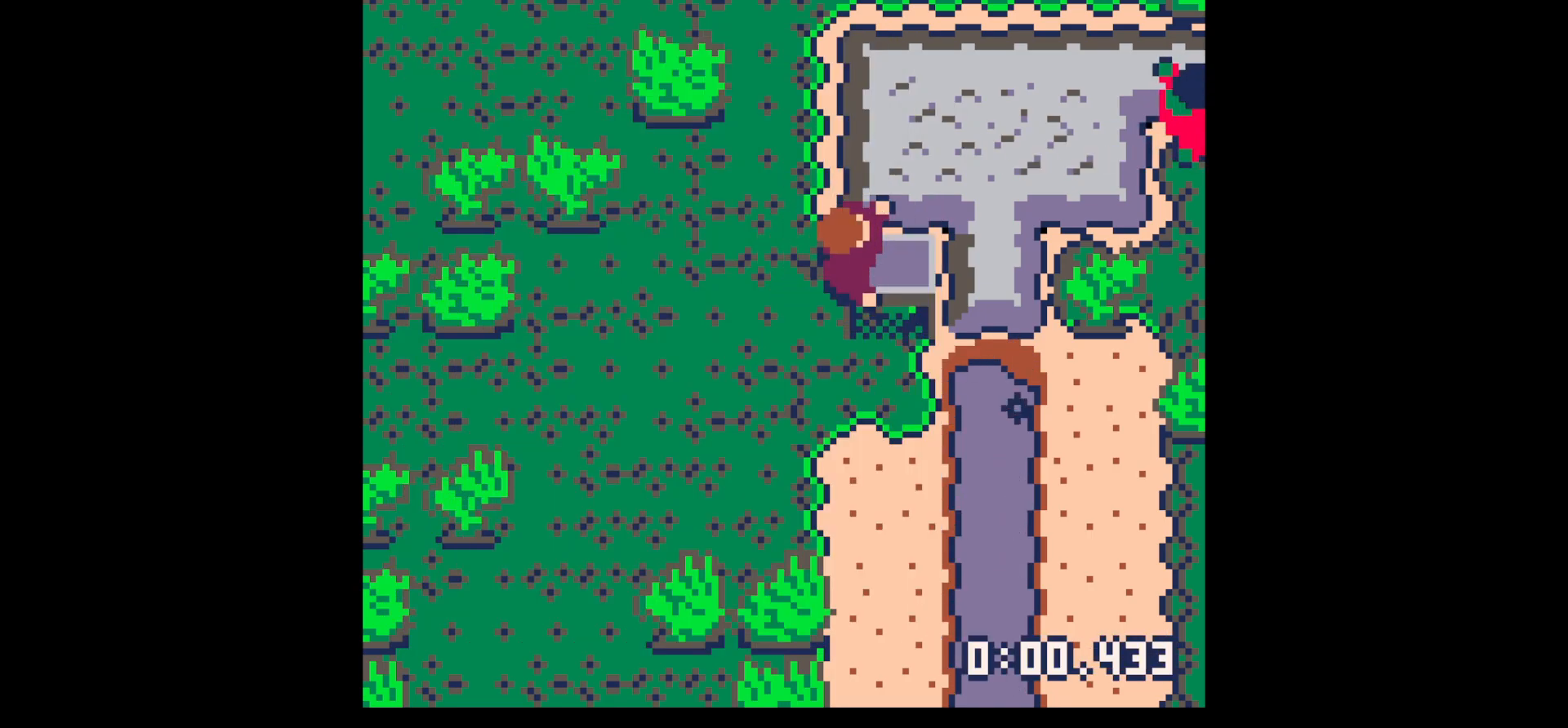
{"keys": [], "events": [[67, "x", "down"], [117, "x", "up"], [167, "up", "down"], [217, "up", "up"], [217, "x", "down"], [400, "z", "down"], [450, "x", "up"], [500, "z", "up"]]}
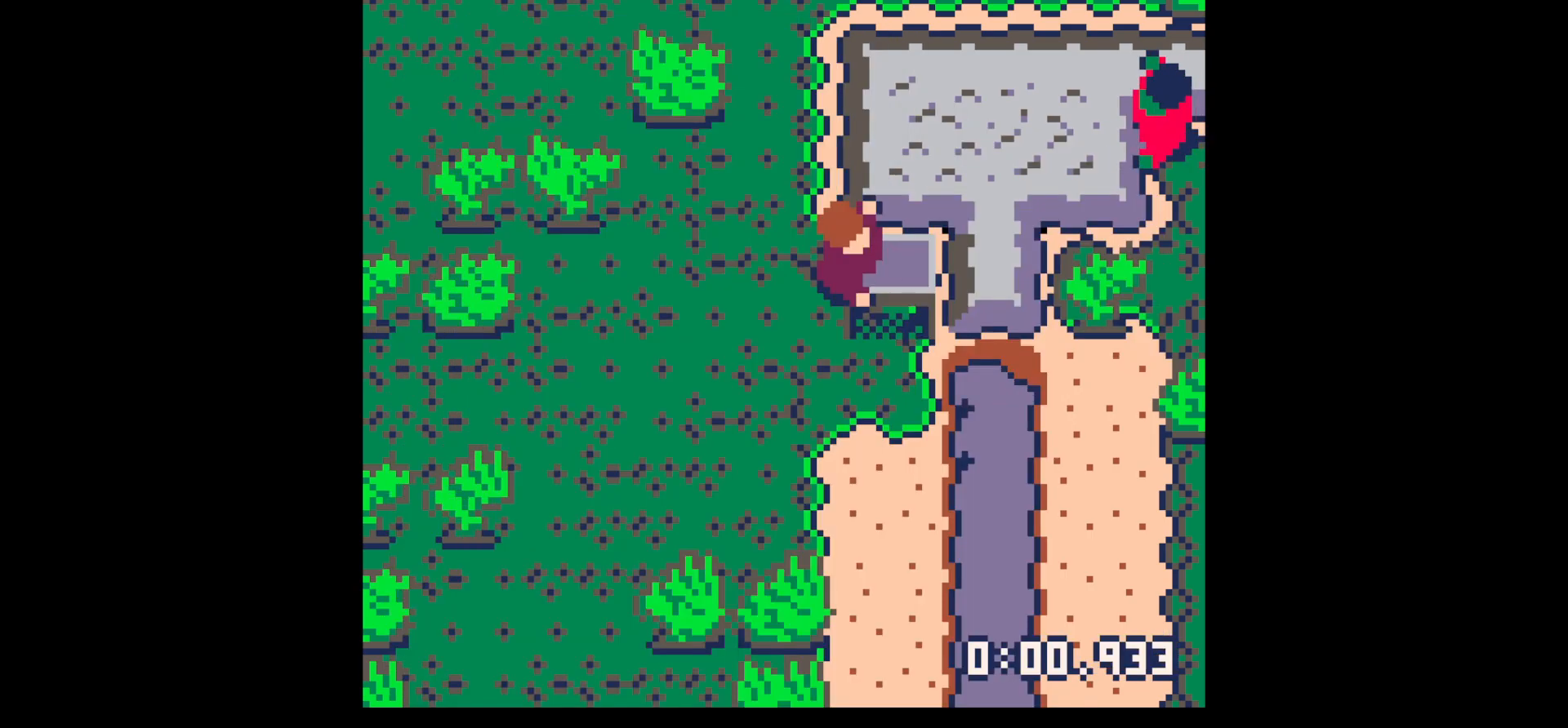
{"keys": ["down", "left"], "events": [[183, "up", "down"], [183, "z", "down"], [317, "left", "down"], [317, "up", "up"], [317, "x", "down"], [367, "z", "up"], [417, "down", "down"], [417, "x", "up"]]}
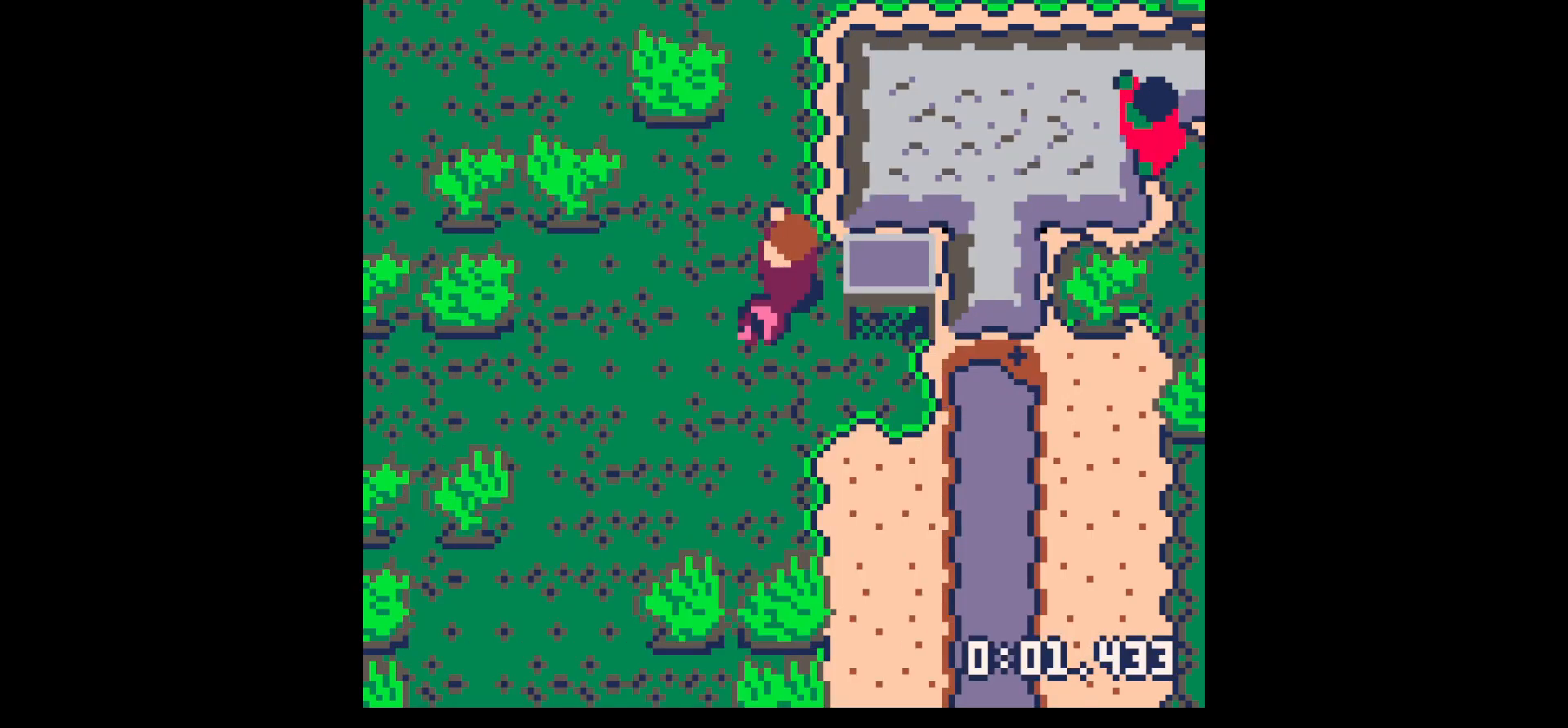
{"keys": ["z"], "events": [[117, "down", "up"], [117, "left", "up"], [117, "x", "down"], [150, "x", "up"], [150, "z", "down"], [250, "z", "up"], [483, "z", "down"]]}
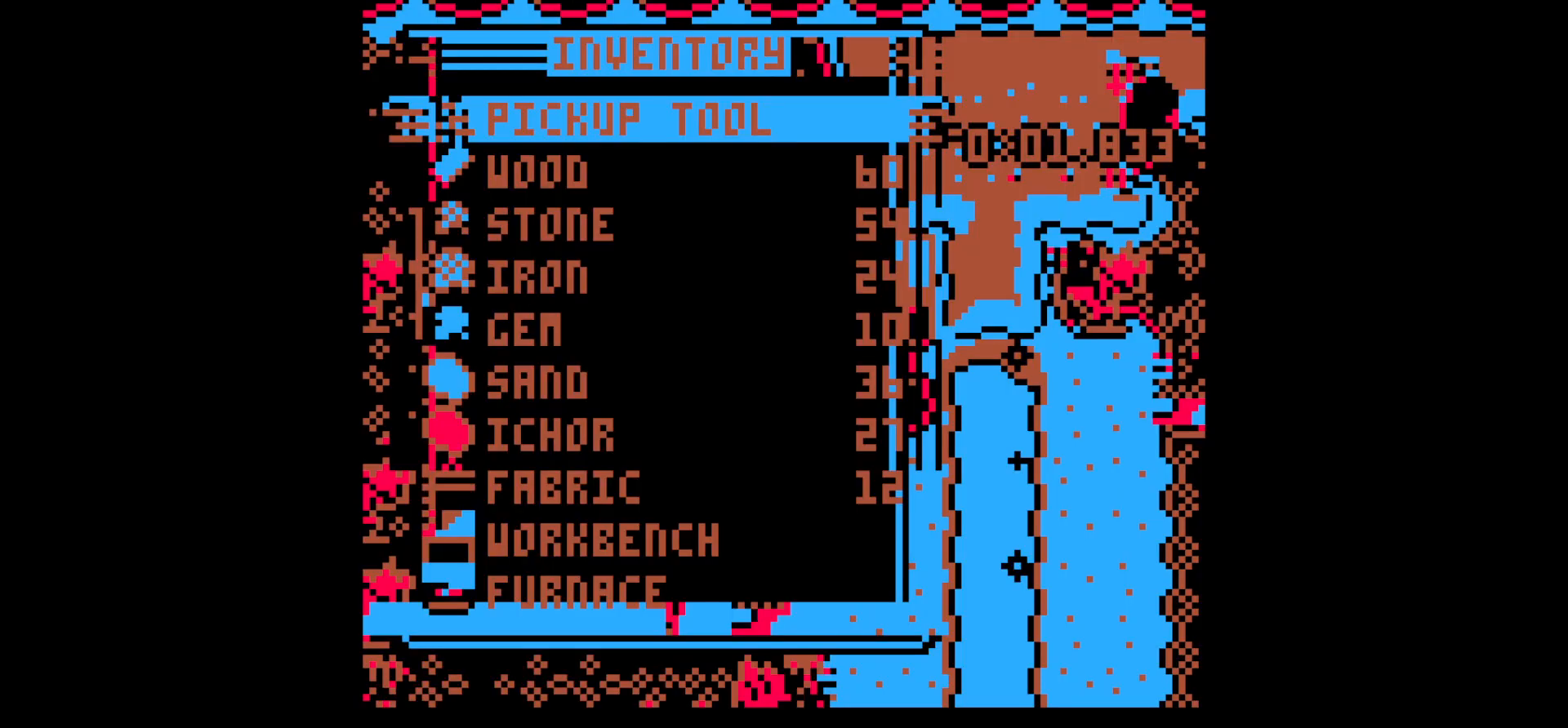
{"keys": ["z"], "events": [[67, "z", "up"], [167, "z", "down"], [217, "z", "up"], [417, "z", "down"]]}
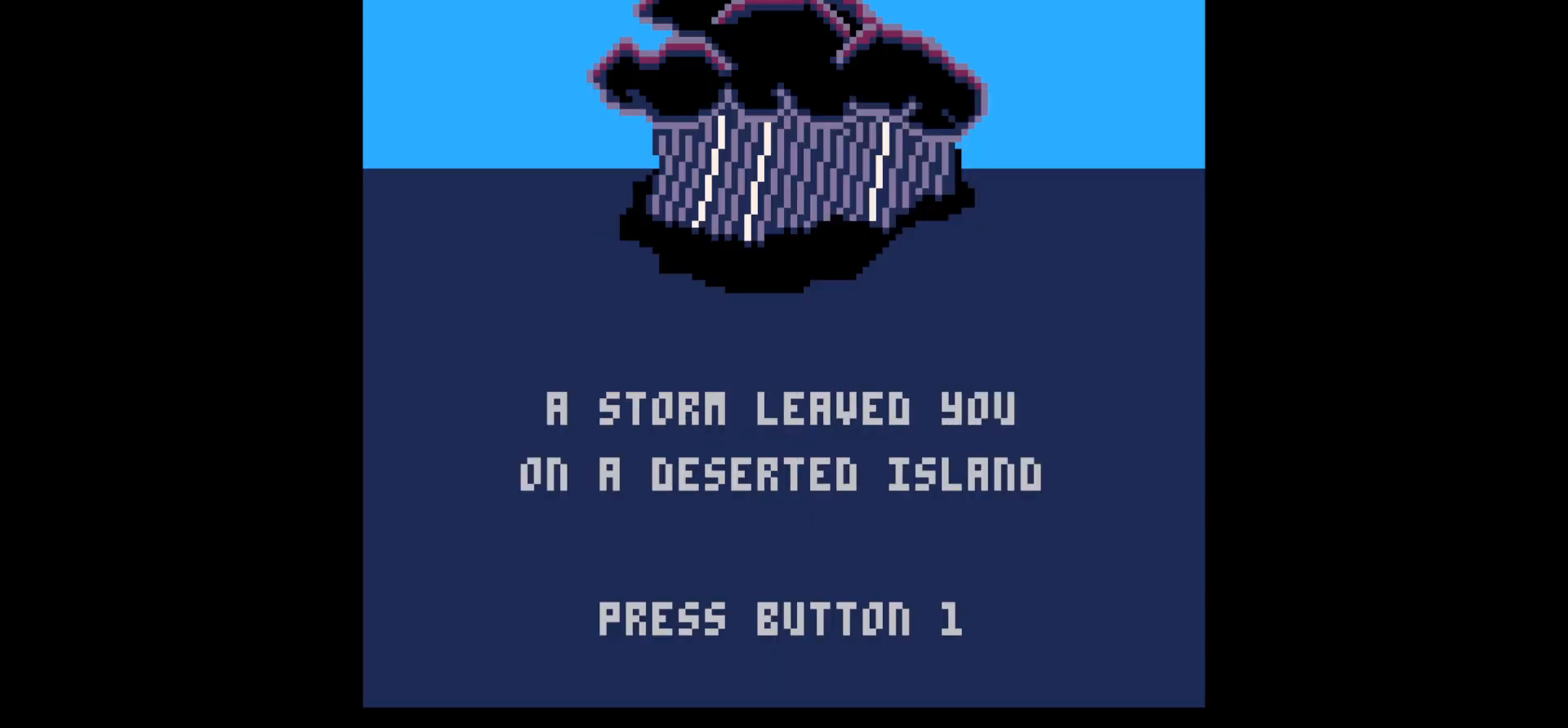
{"keys": [], "events": [[33, "z", "up"]]}
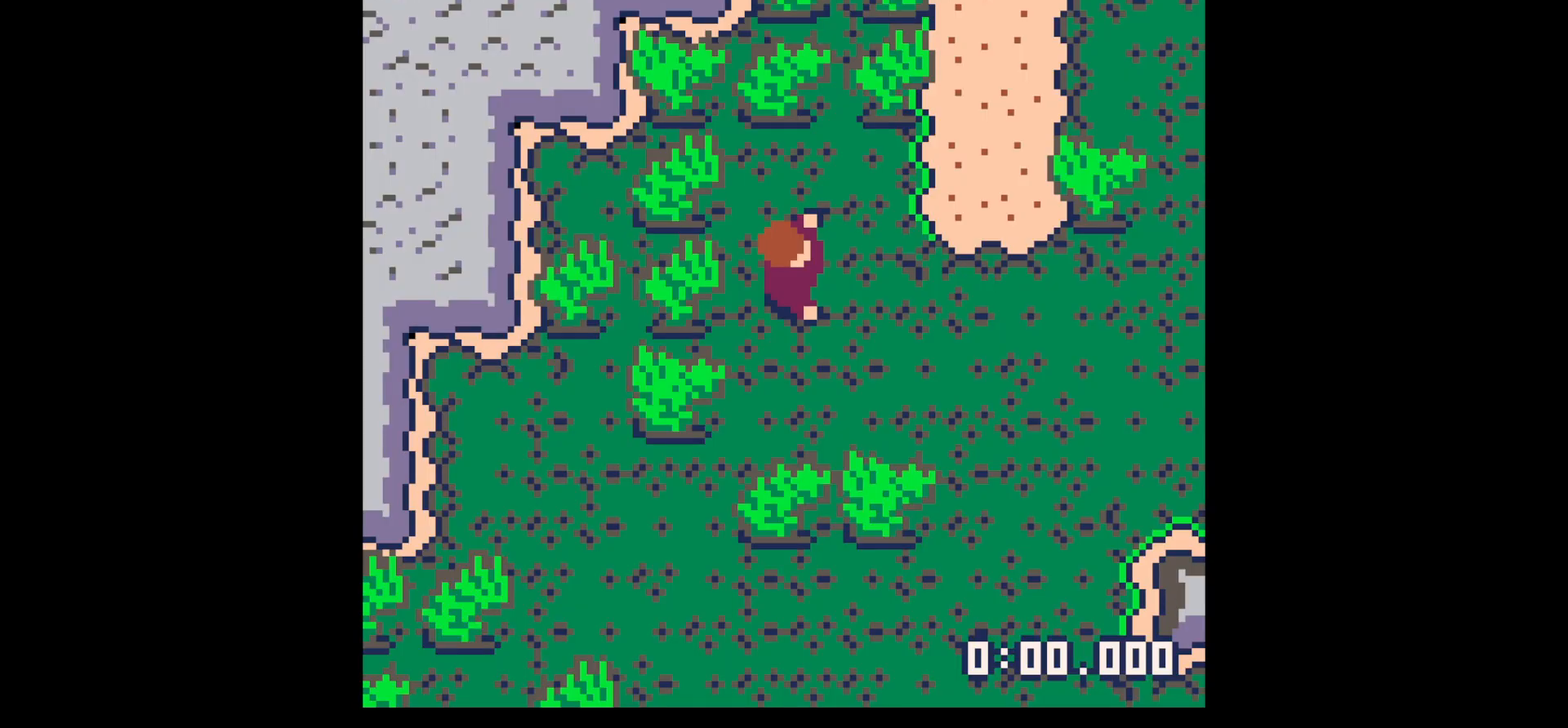
{"keys": [], "events": [[200, "z", "down"], [283, "up", "down"], [283, "x", "down"], [333, "right", "down"], [333, "up", "up"], [333, "z", "up"], [383, "x", "up"], [483, "right", "up"]]}
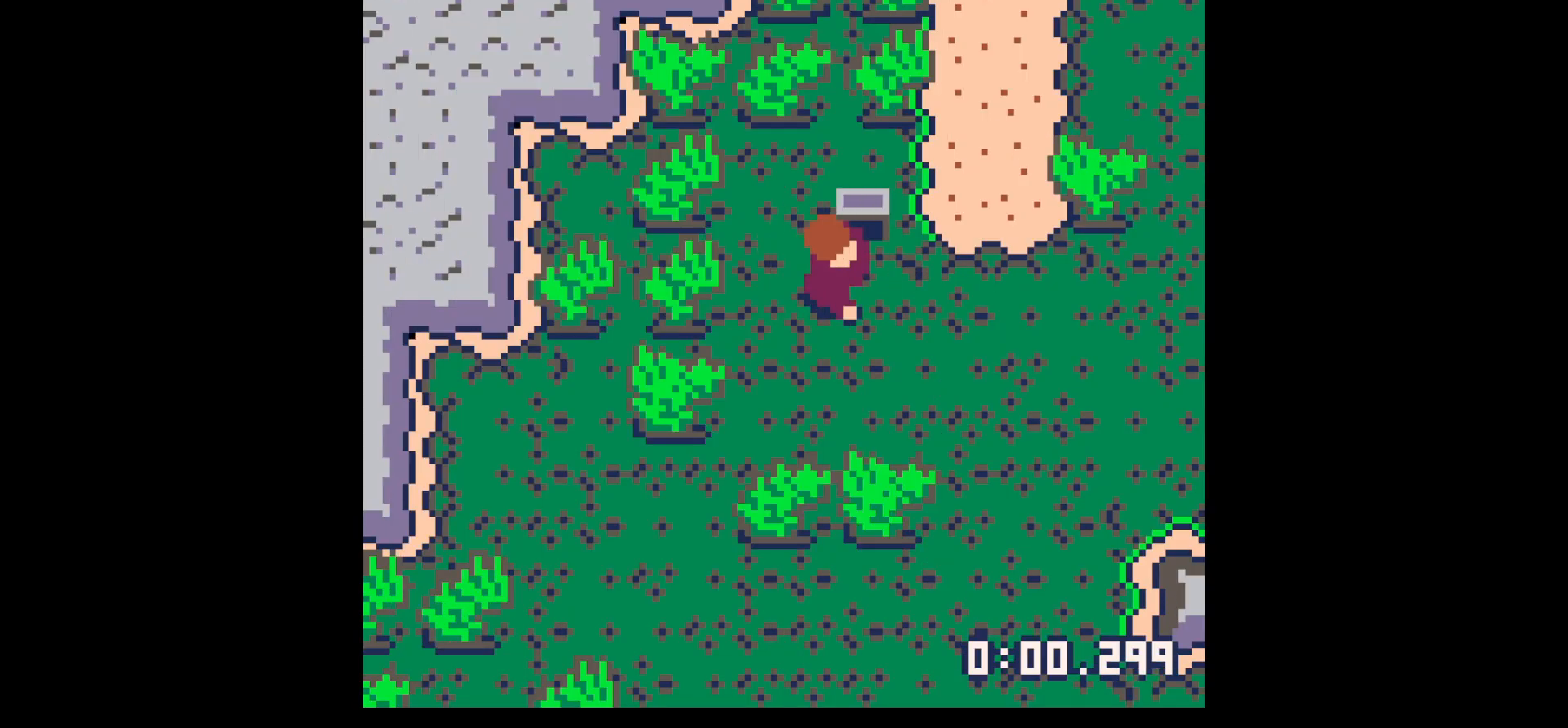
{"keys": ["up"], "events": [[167, "x", "down"], [267, "x", "up"], [350, "x", "down"], [450, "up", "down"], [450, "x", "up"]]}
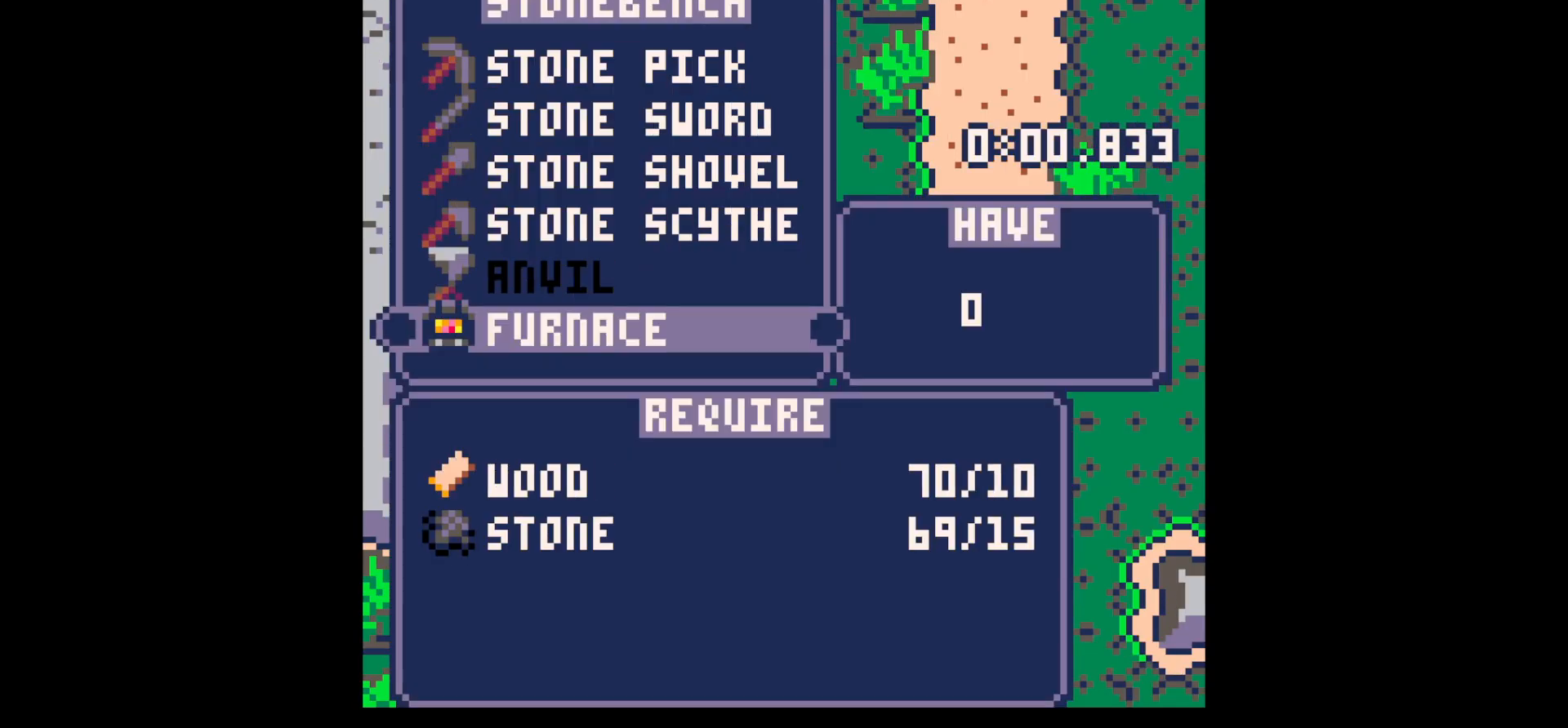
{"keys": ["up", "z"], "events": [[50, "up", "up"], [50, "x", "down"], [233, "x", "up"], [233, "z", "down"], [283, "z", "up"], [467, "z", "down"], [500, "up", "down"]]}
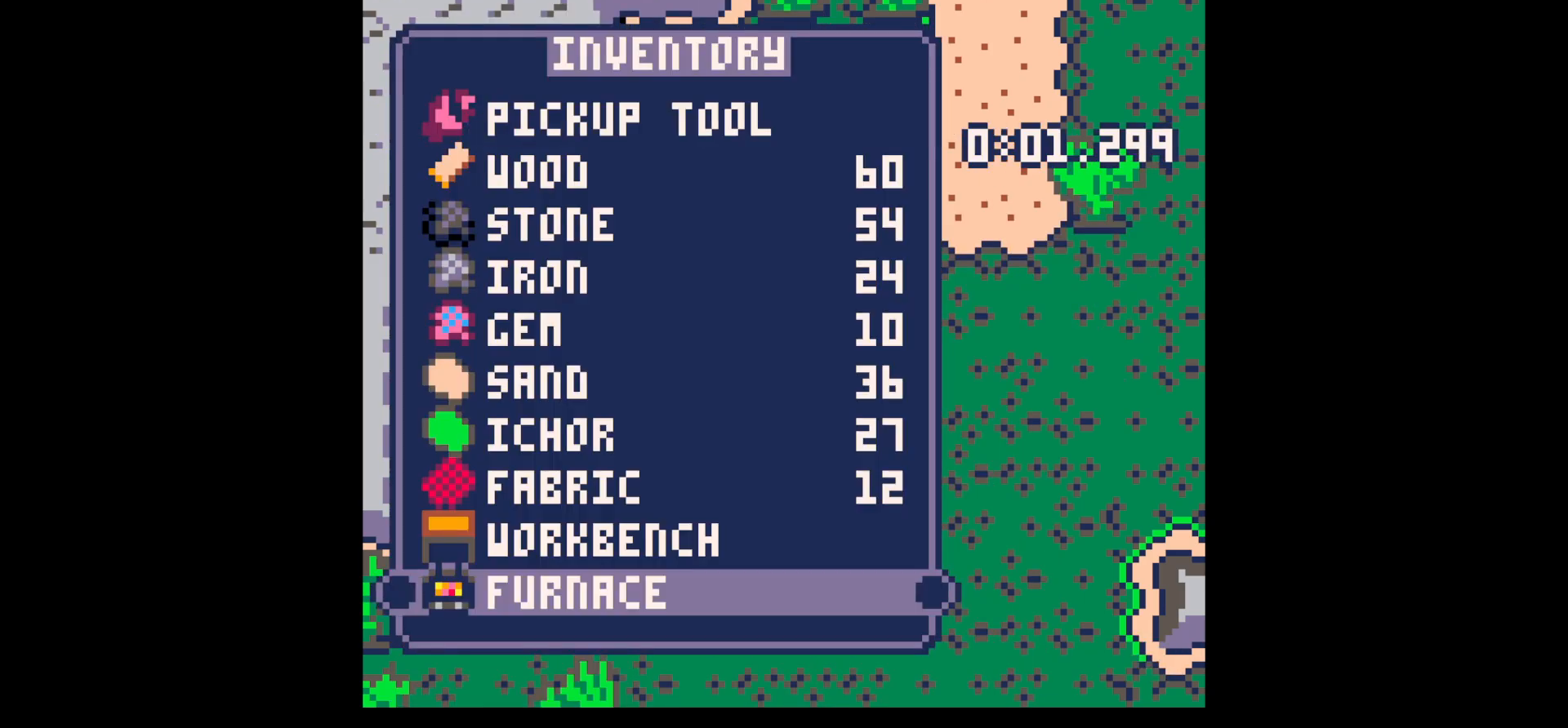
{"keys": [], "events": [[50, "x", "down"], [100, "left", "down"], [100, "up", "up"], [100, "z", "up"], [150, "x", "up"], [200, "down", "down"], [200, "left", "up"], [300, "down", "up"], [300, "x", "down"], [383, "x", "up"]]}
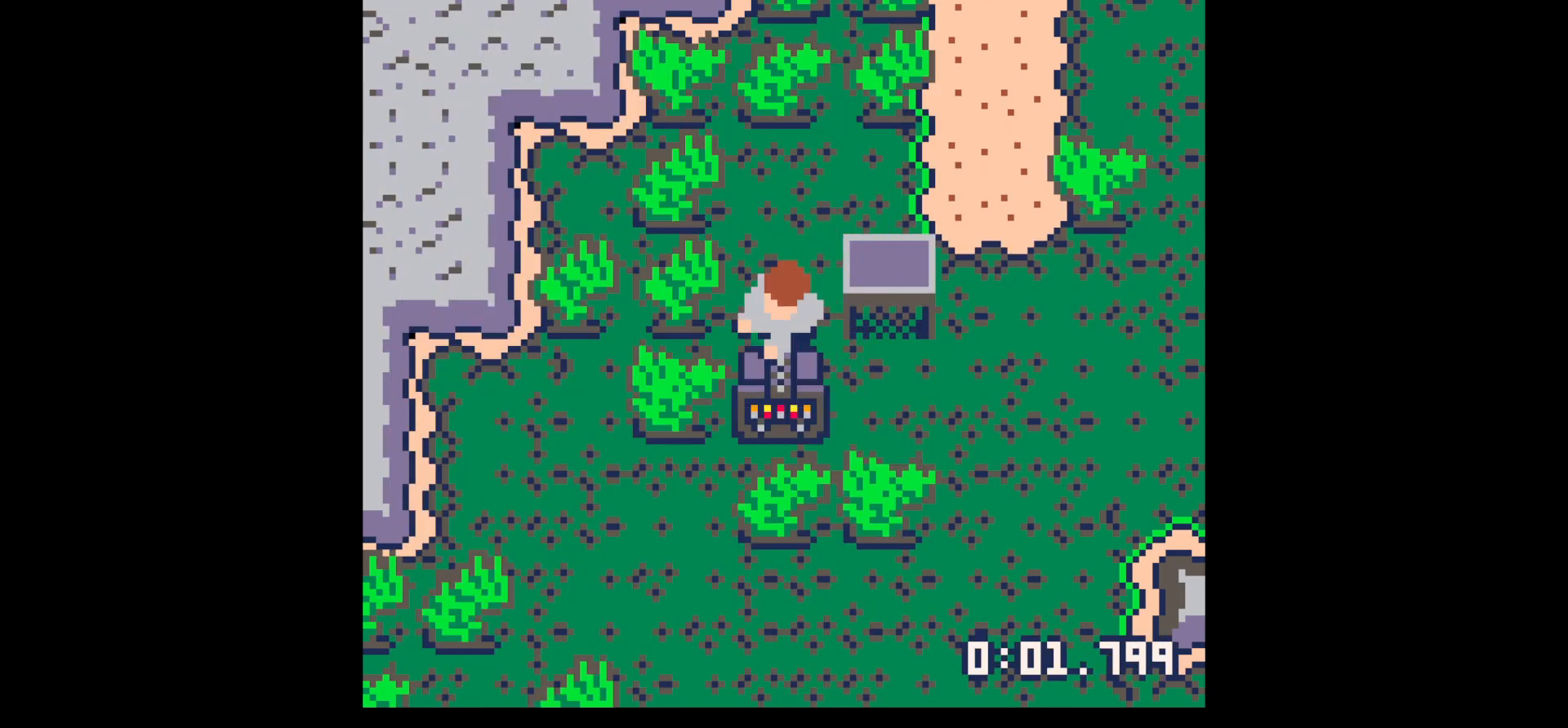
{"keys": ["z"], "events": [[300, "z", "down"], [350, "z", "up"], [450, "z", "down"]]}
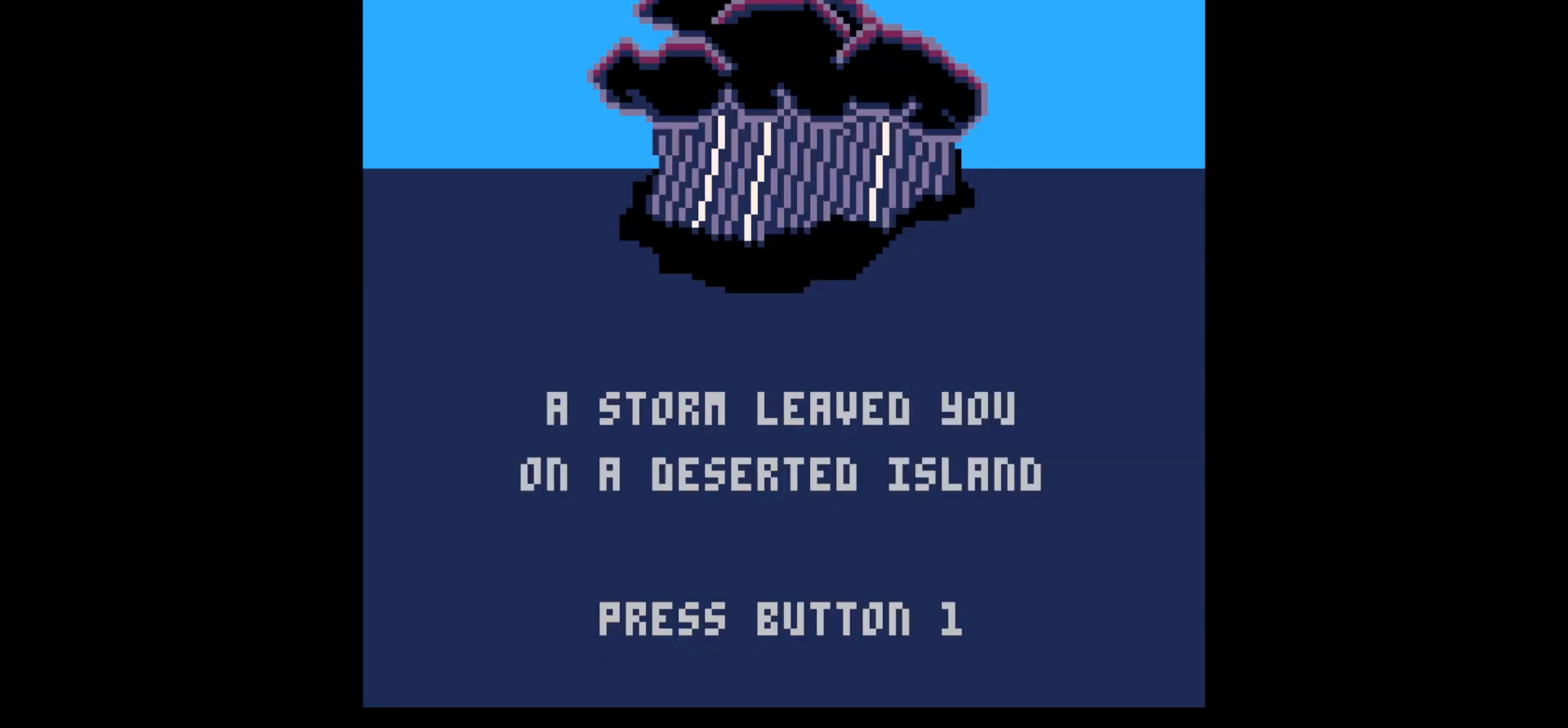
{"keys": [], "events": [[50, "z", "up"]]}
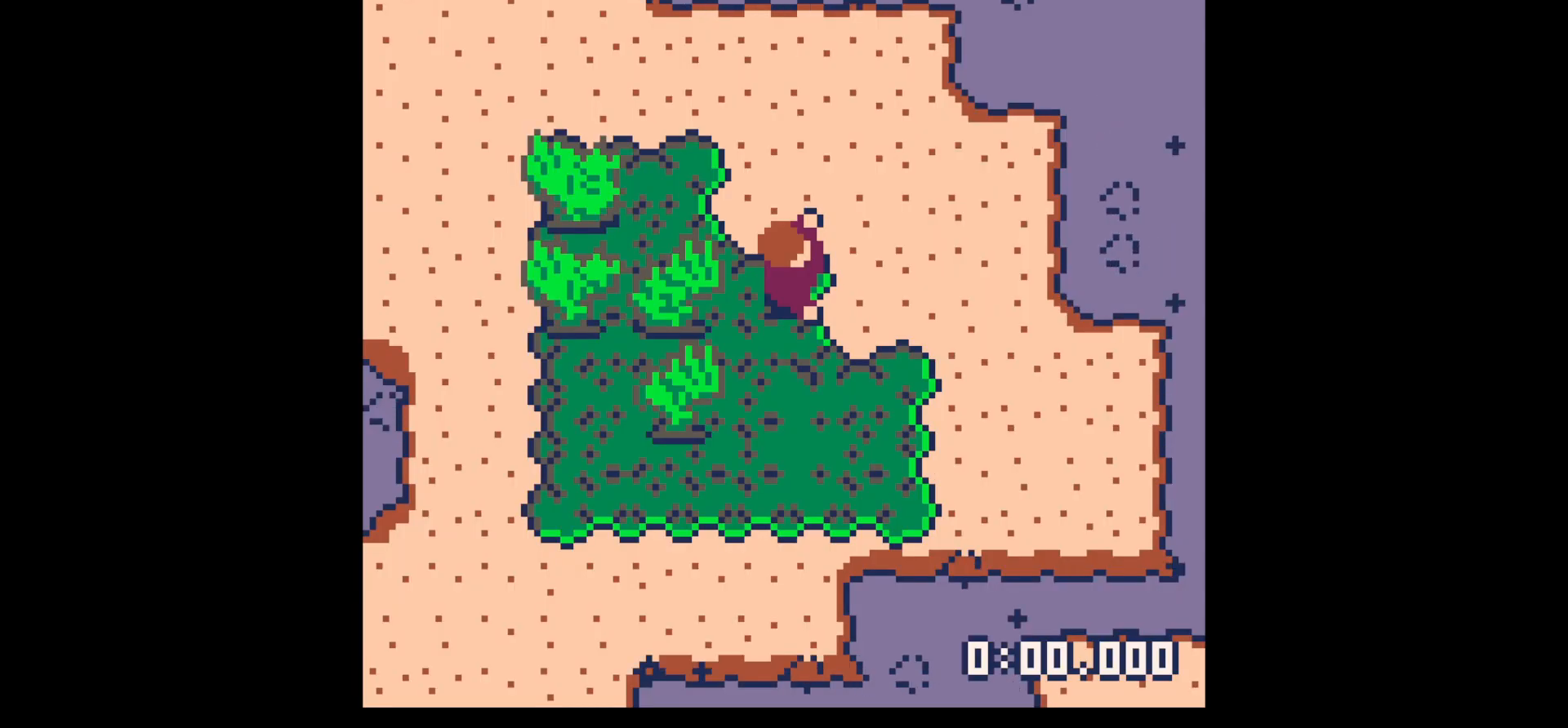
{"keys": [], "events": []}